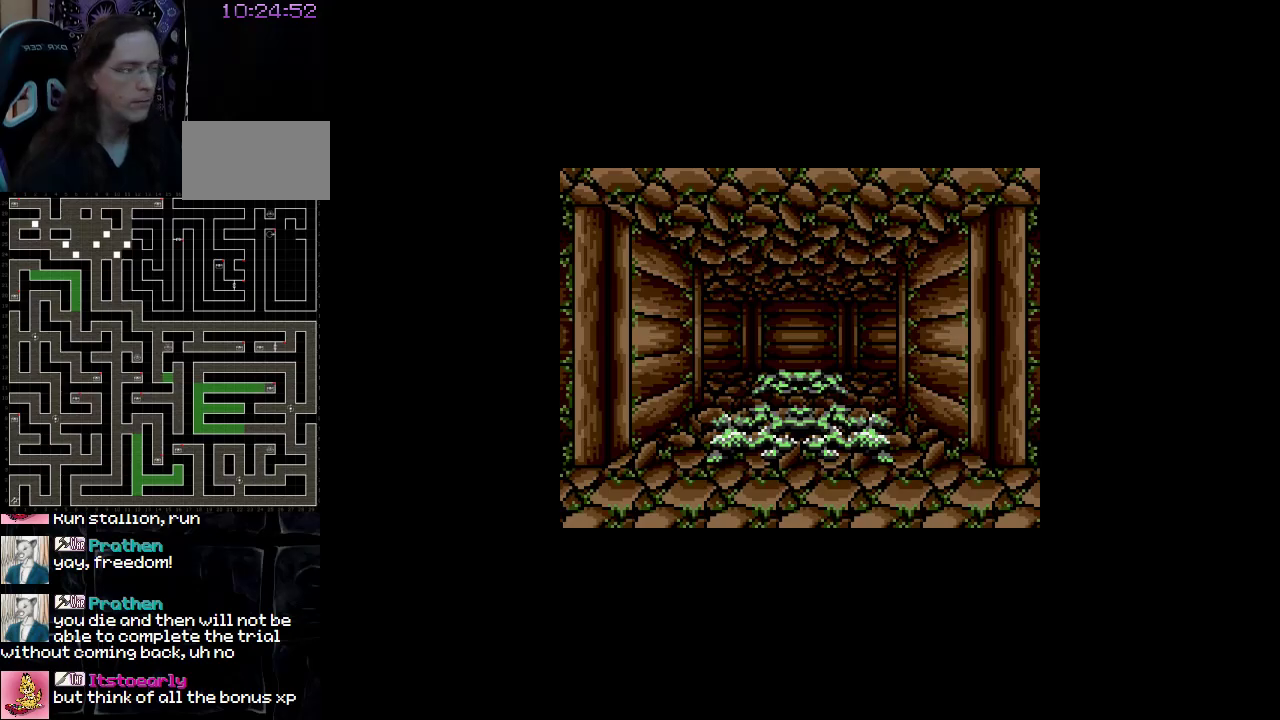
Gameplay with a controller (Nintendo layout); each line is a JSON object with the inputs held at the frame after it. "events" lists button and stick changes between this image and that frame as [ms after this image, input, new state], when the widget could be followed in between. Not read: A B L3 R3 X Y other_buttons.
{"buttons": ["DPAD_UP"], "events": [[150, "DPAD_UP", "down"]]}
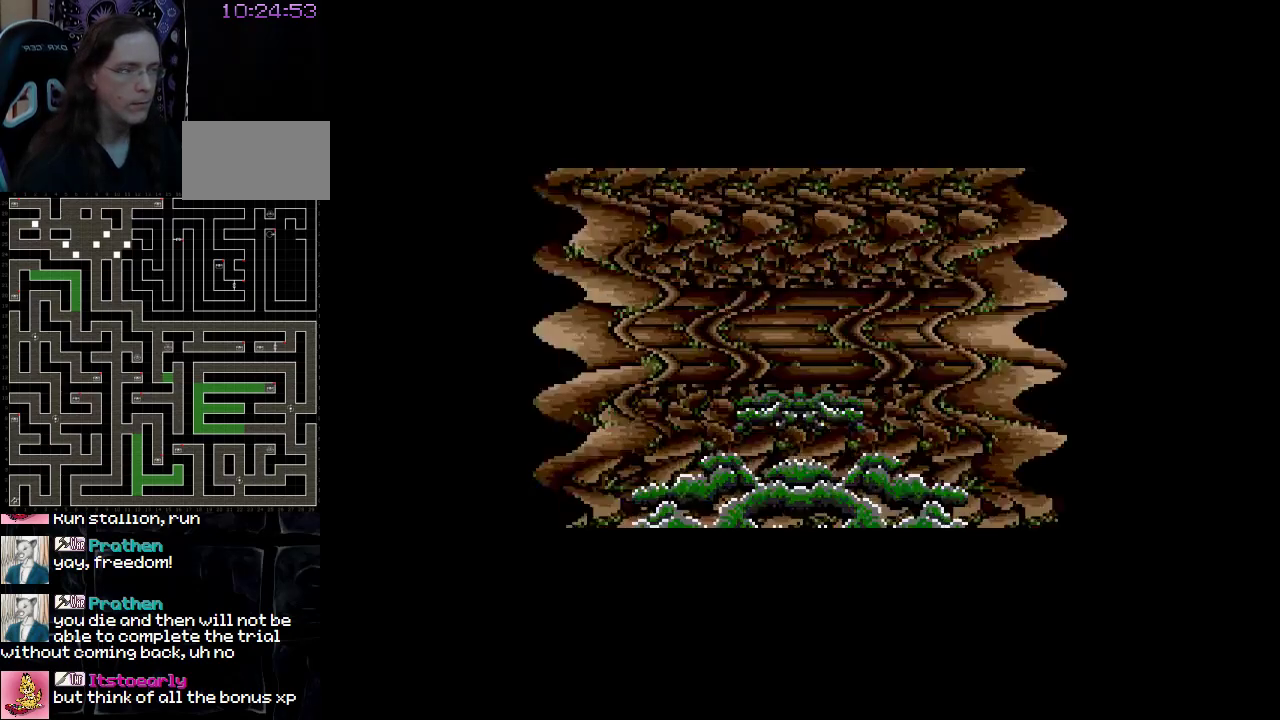
{"buttons": ["DPAD_UP"], "events": []}
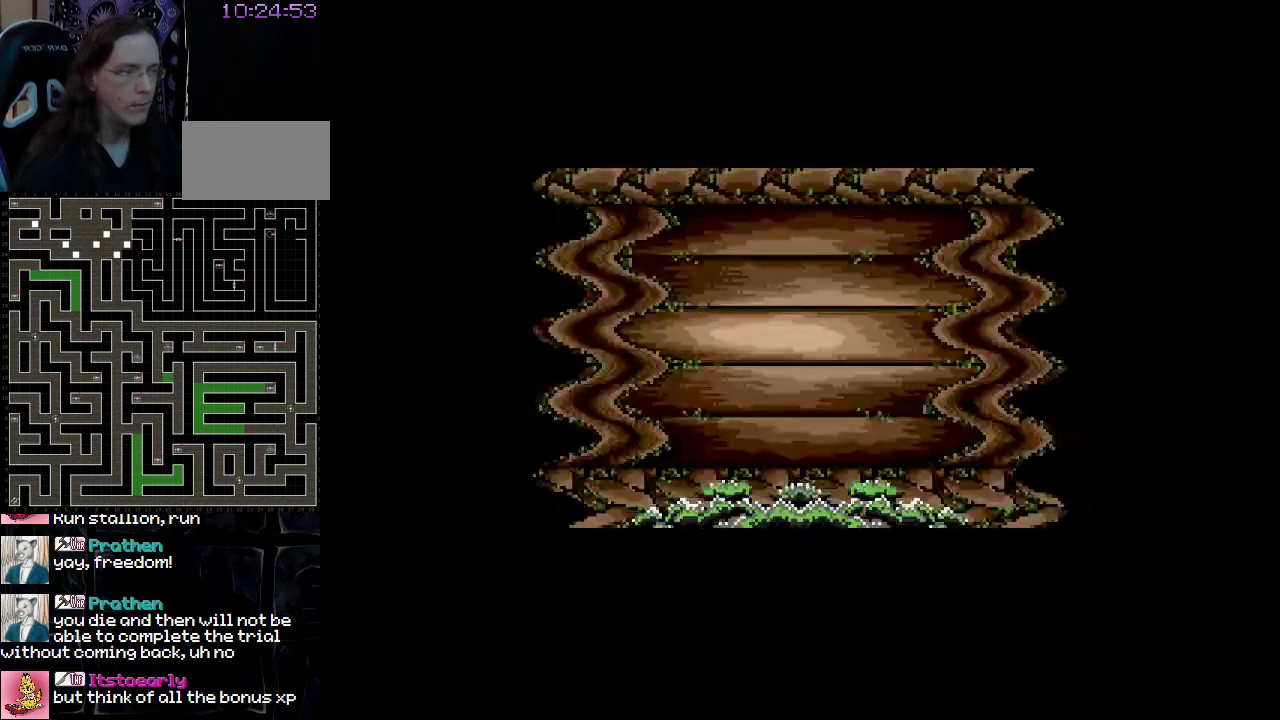
{"buttons": [], "events": [[217, "DPAD_UP", "up"]]}
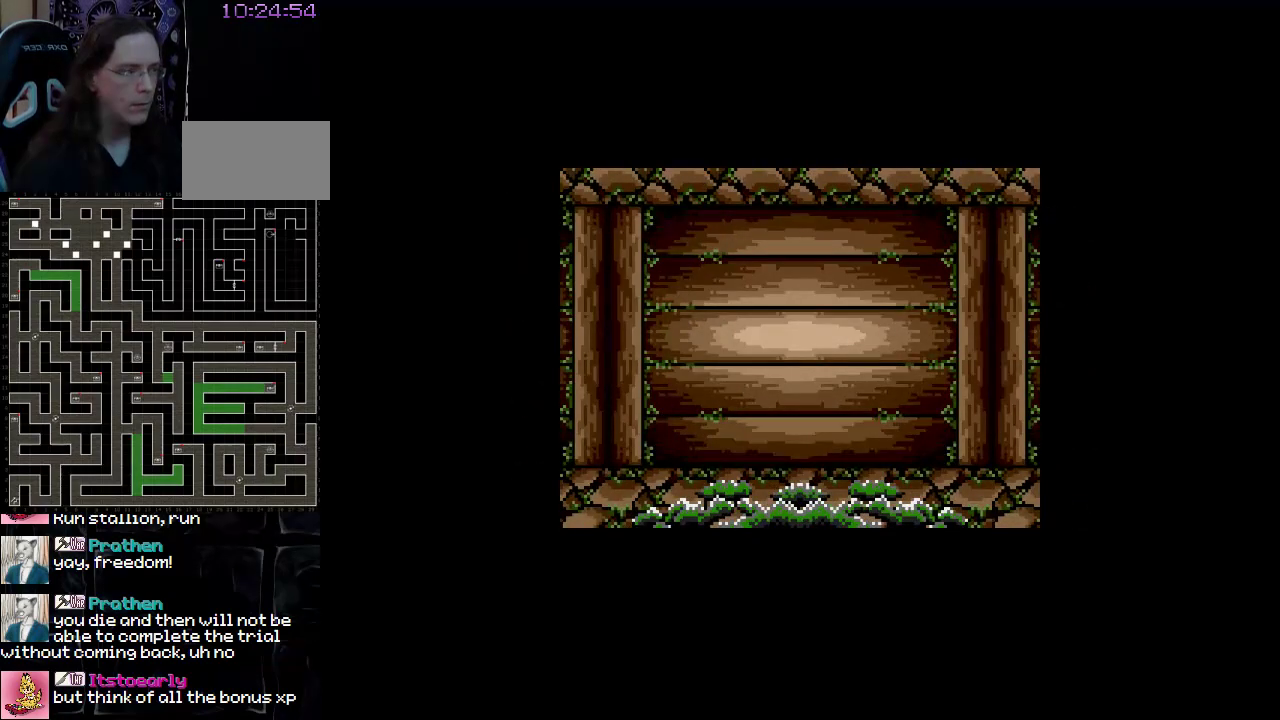
{"buttons": ["DPAD_LEFT"], "events": [[267, "DPAD_LEFT", "down"]]}
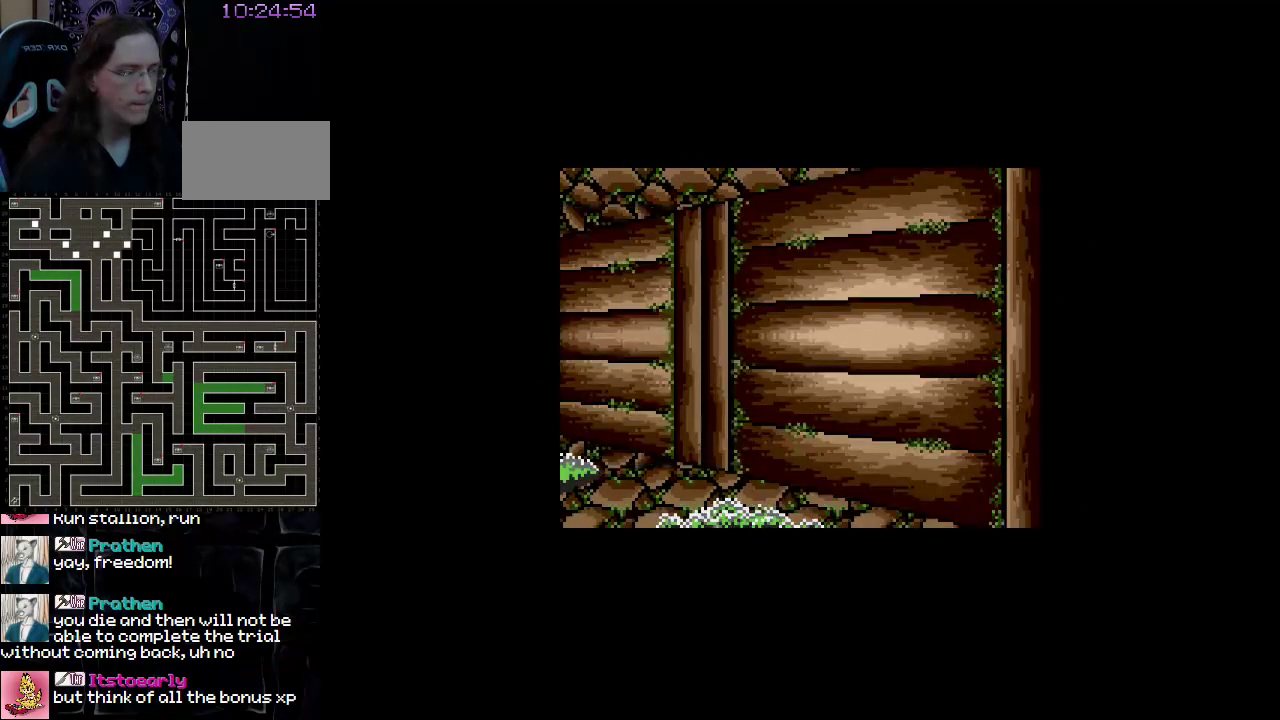
{"buttons": [], "events": [[117, "DPAD_LEFT", "up"]]}
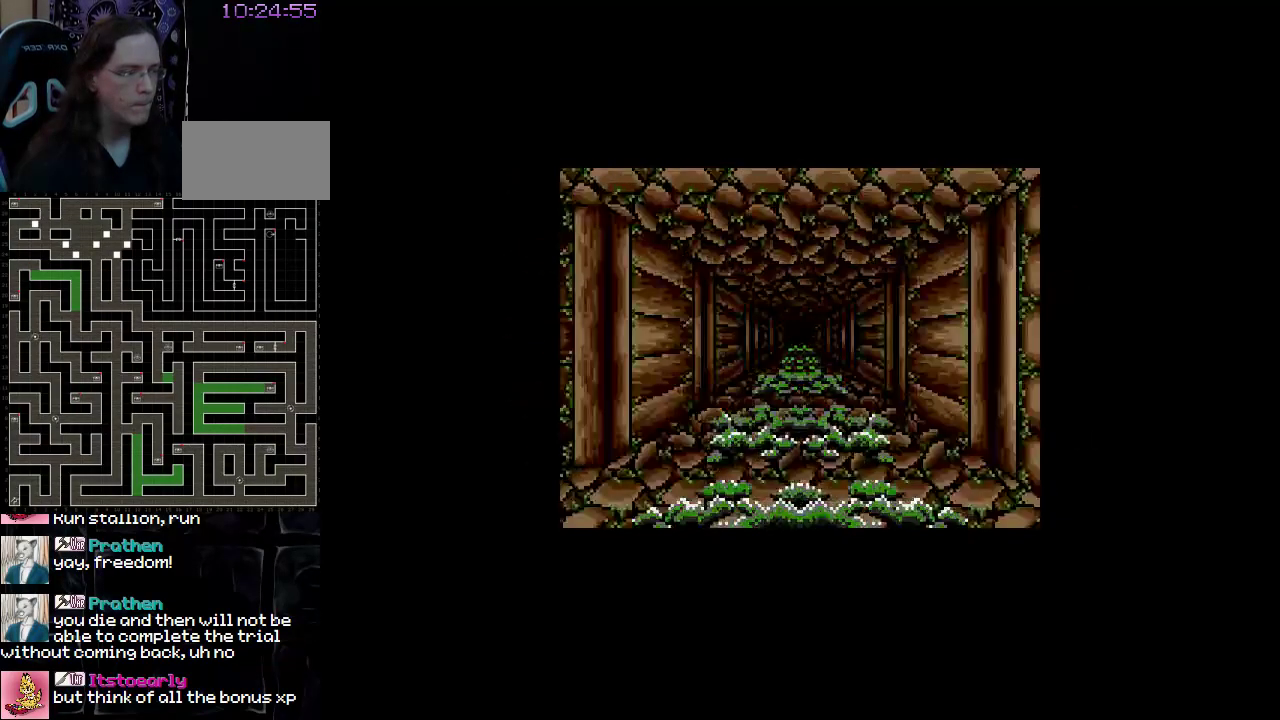
{"buttons": [], "events": []}
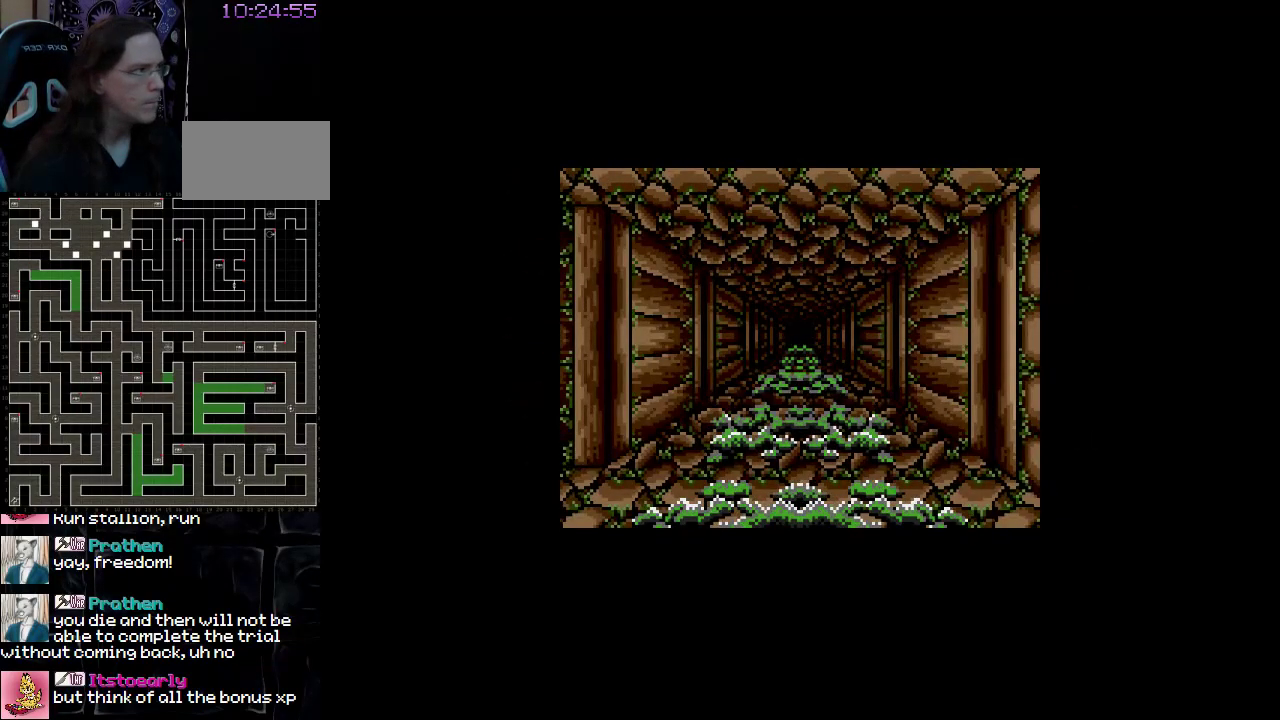
{"buttons": ["DPAD_UP"], "events": [[217, "DPAD_UP", "down"]]}
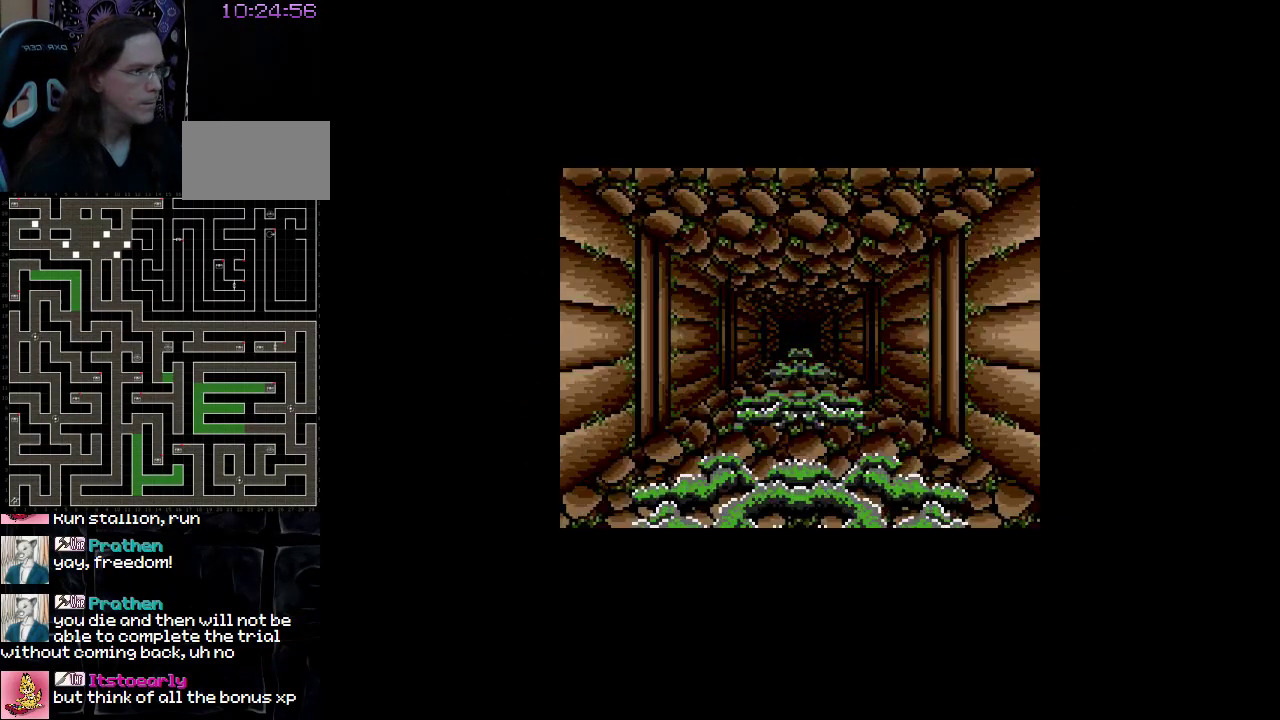
{"buttons": ["DPAD_UP"], "events": []}
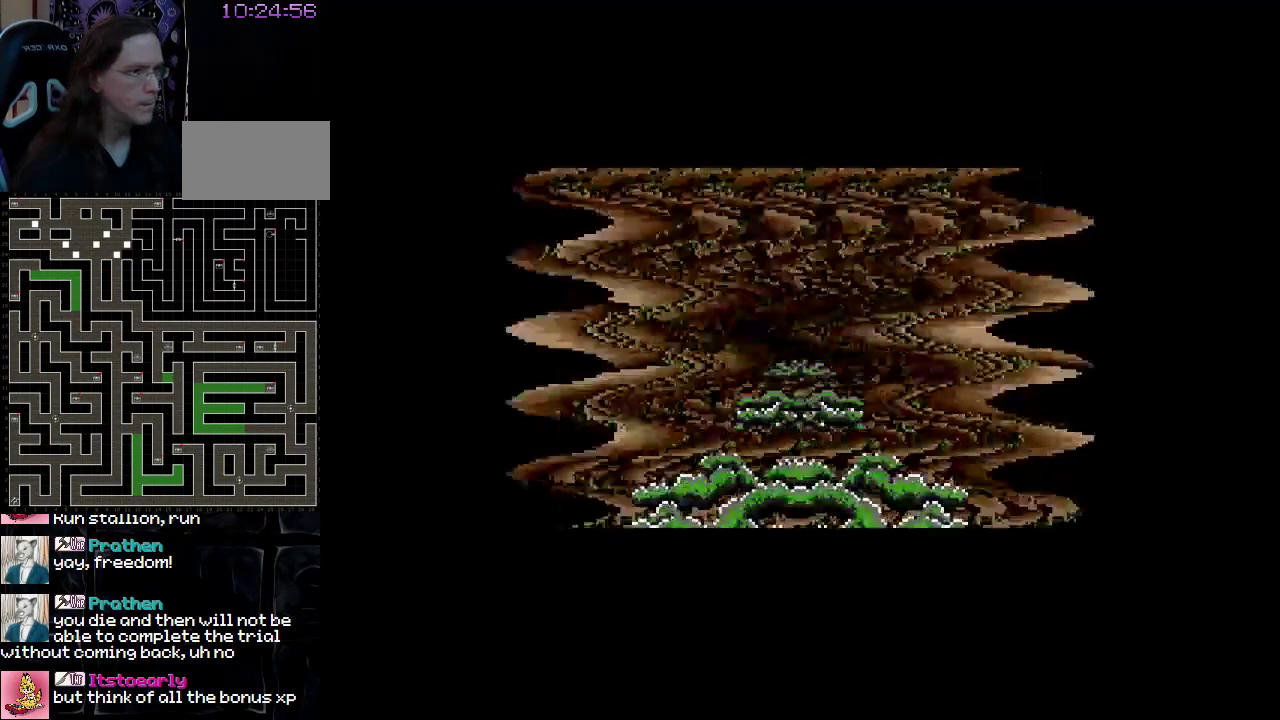
{"buttons": ["DPAD_UP"], "events": []}
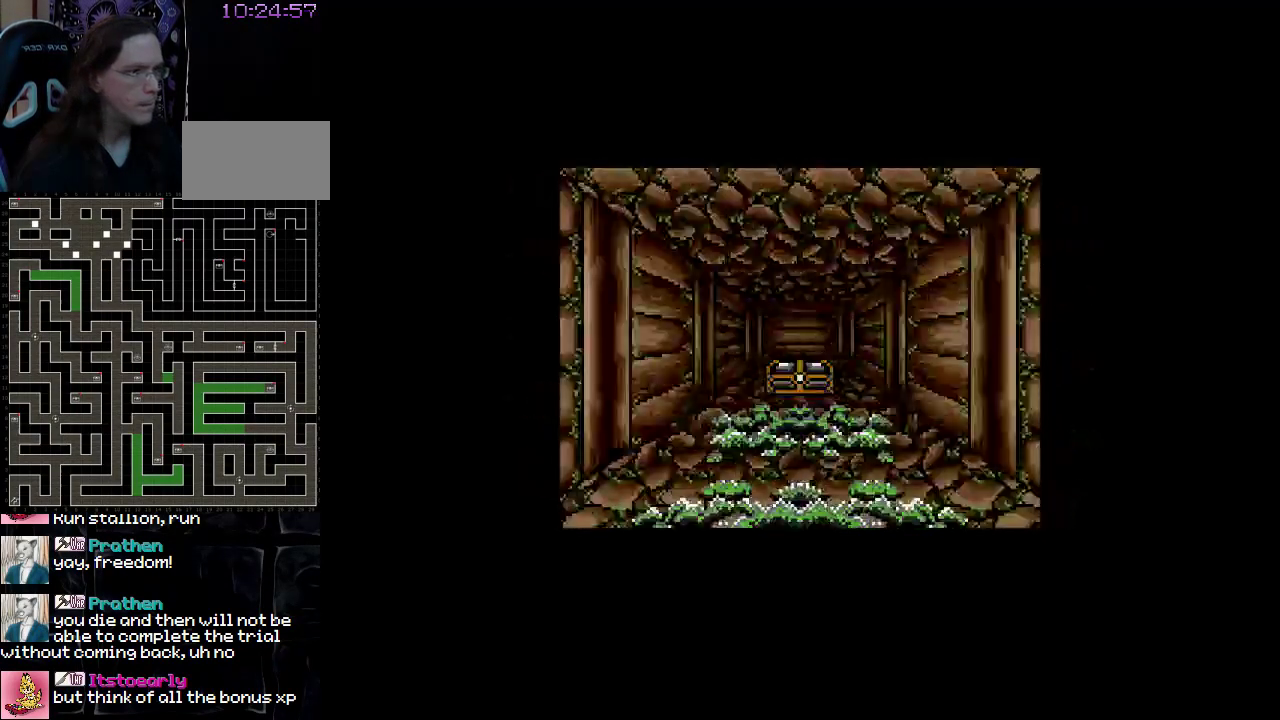
{"buttons": ["DPAD_UP"], "events": []}
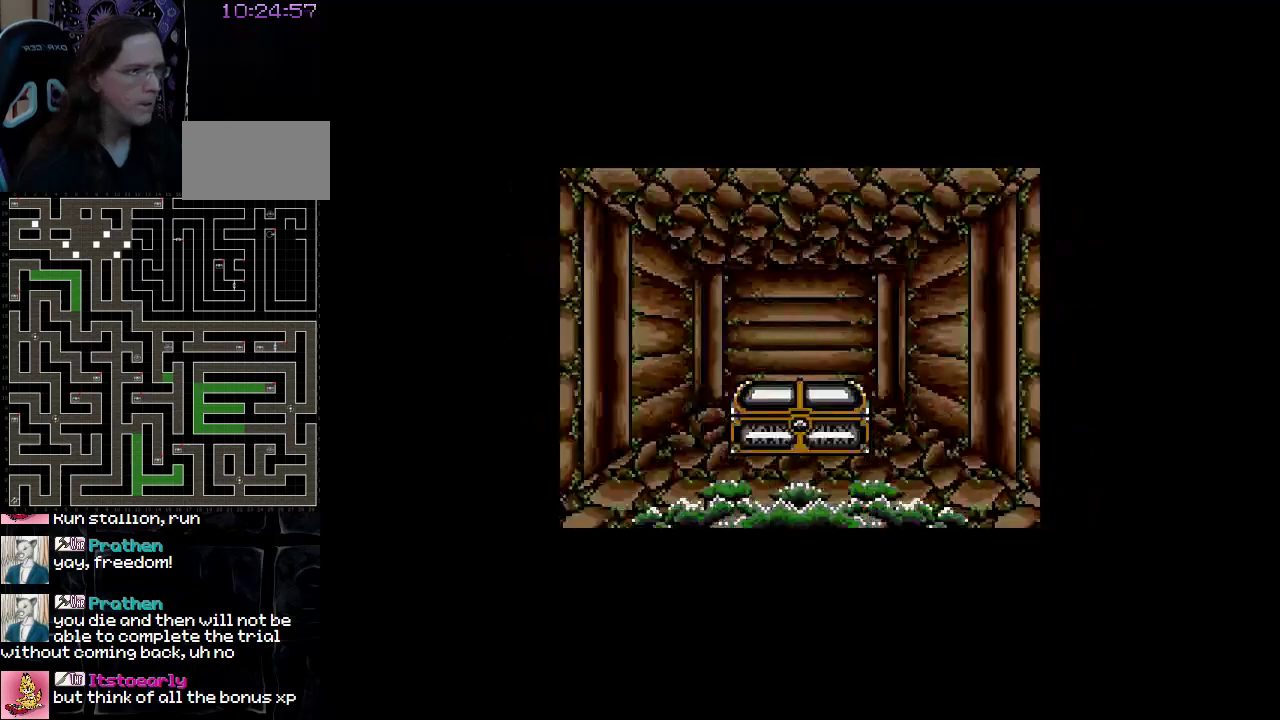
{"buttons": [], "events": [[250, "DPAD_UP", "up"]]}